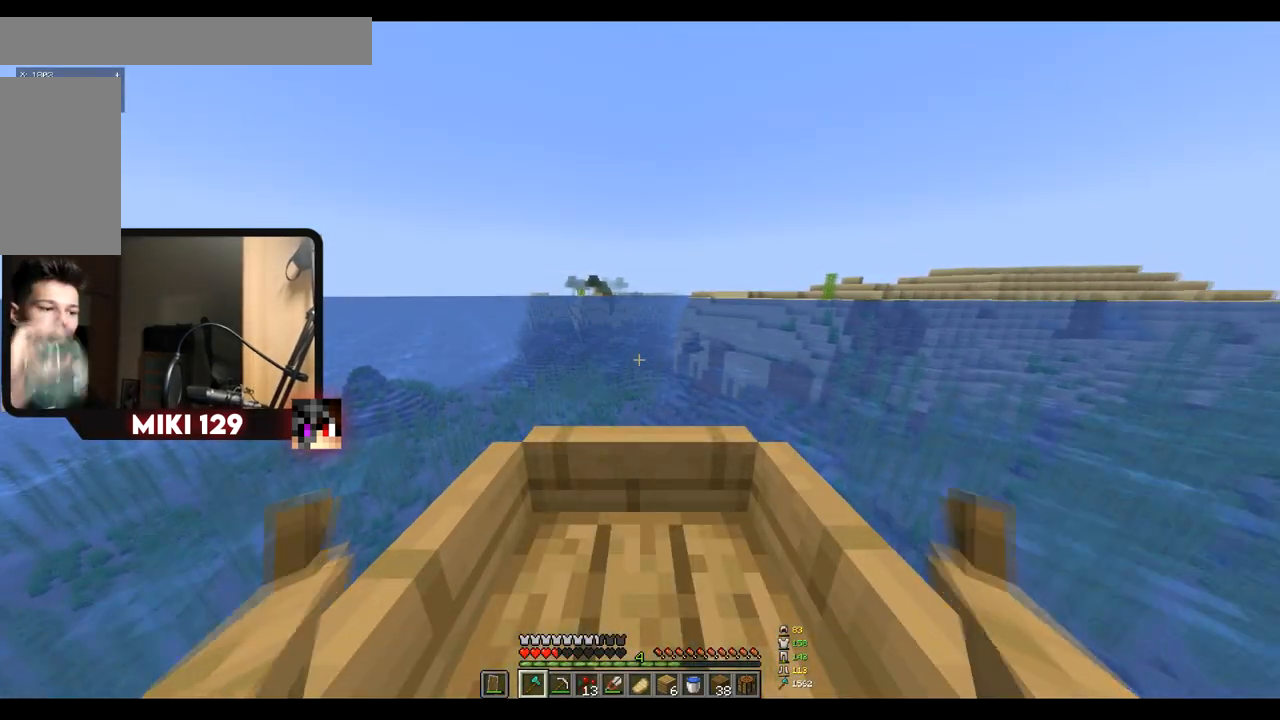
Gameplay with keyboard and mouse; each line is a JSON object with the keys and mouse buttons held at the frame after it. "events" lists presses ("down") and releases ("up") of "a", "d", "s", "w", "mouse_left" and "mouse_right" between this image and that frame as [ms after this image, input, new state], when the widget could be followed in between. "mouse_left", "mouse_right" = the "left", "right" buttons of the "mouse" list. No other keys are recorded. Fast repeated clicks can show as one long hold. Mouse movement is not recorded.
{"keys": ["w"], "mouse": [], "events": []}
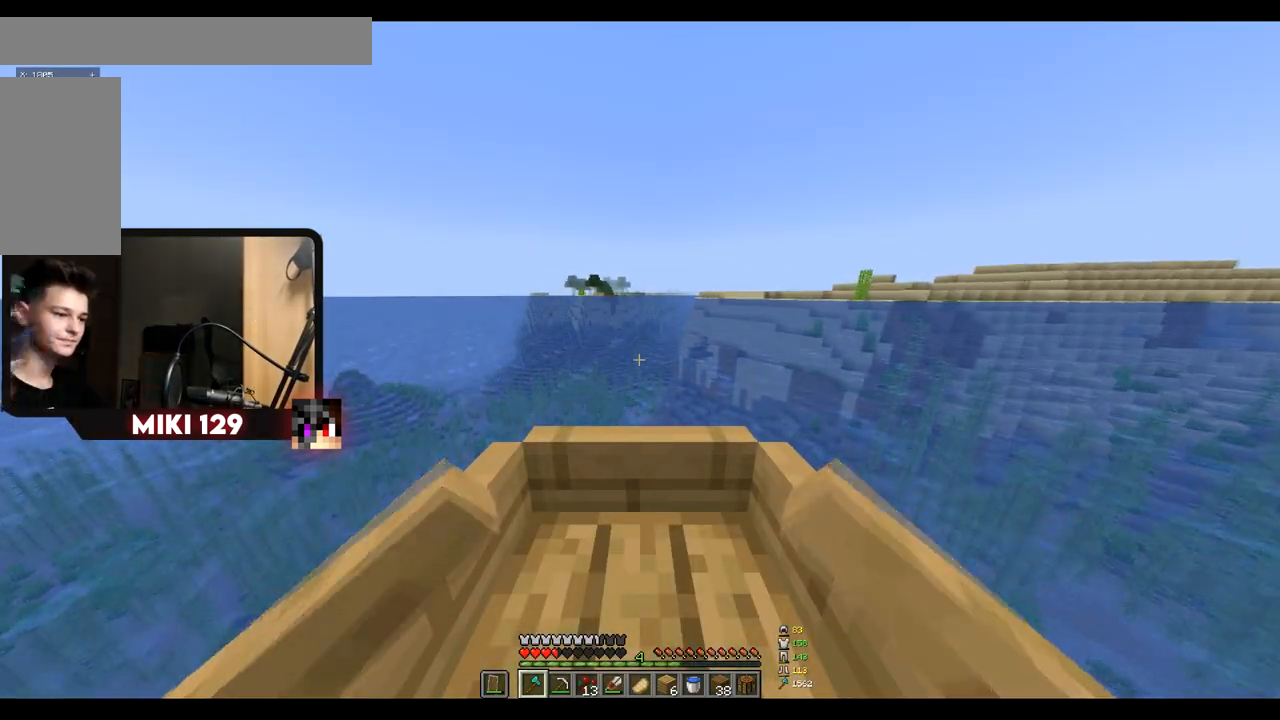
{"keys": ["w"], "mouse": [], "events": []}
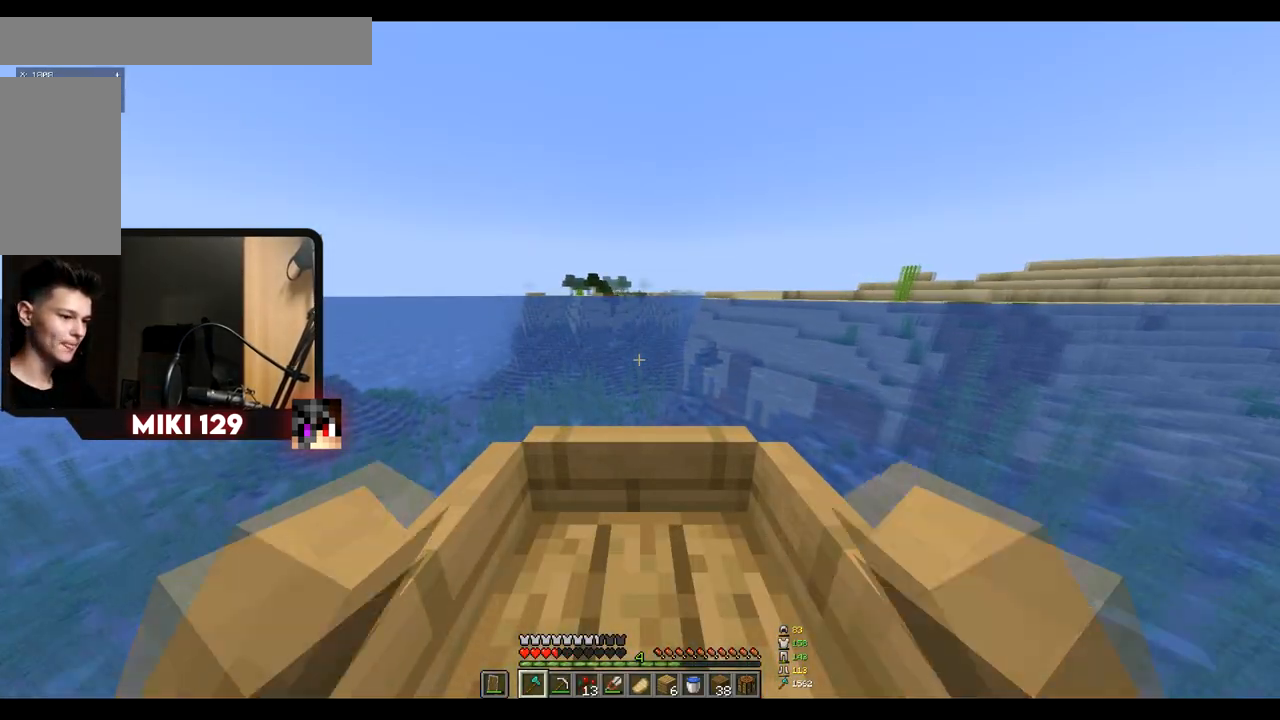
{"keys": ["w"], "mouse": [], "events": []}
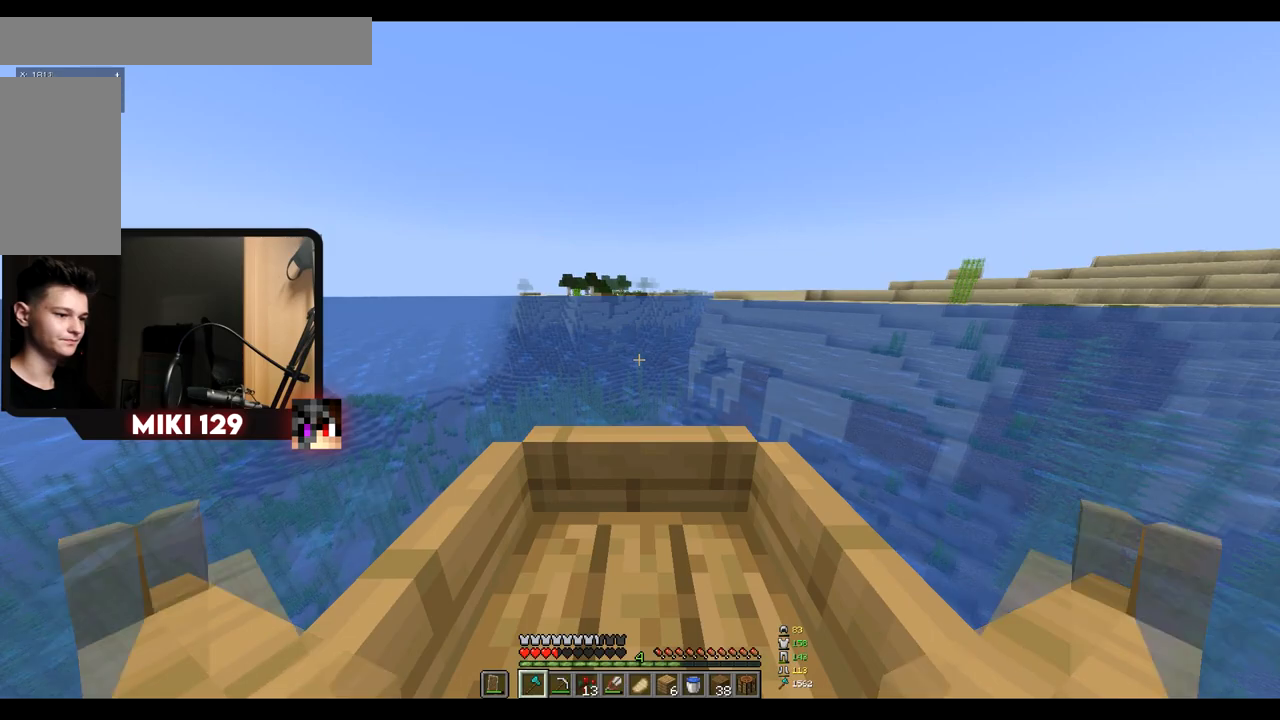
{"keys": ["w"], "mouse": [], "events": []}
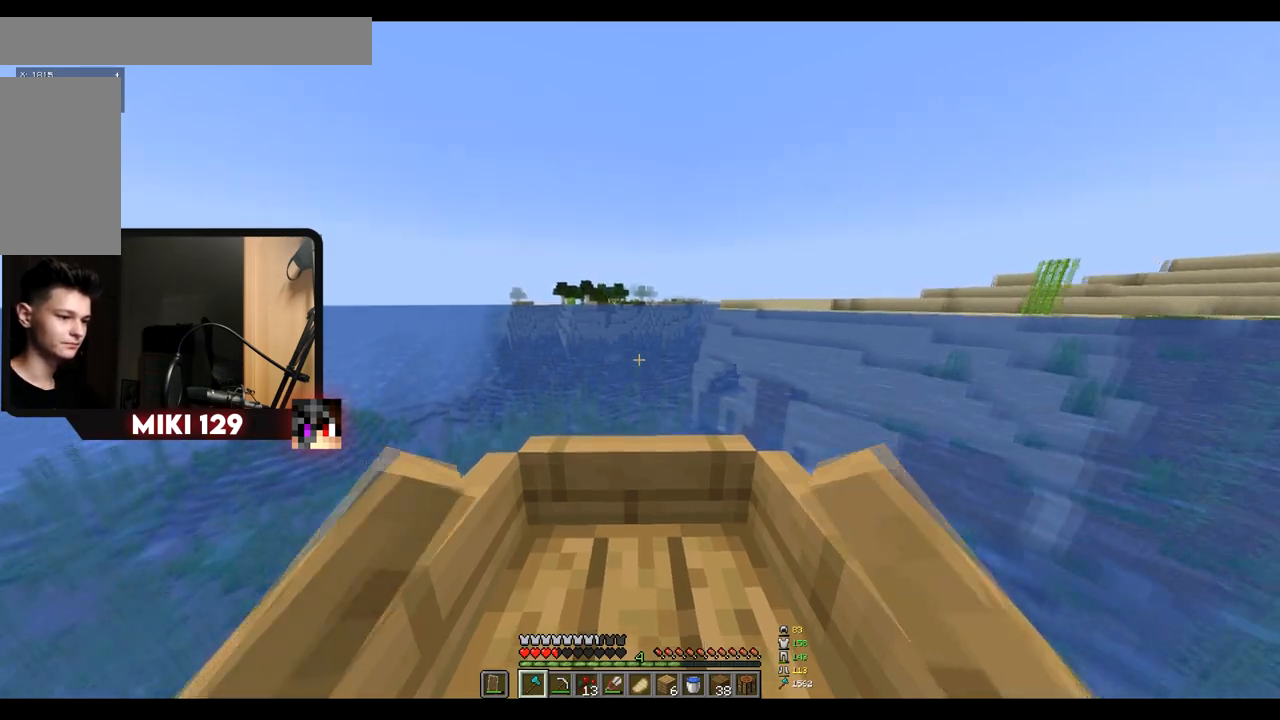
{"keys": ["w"], "mouse": [], "events": []}
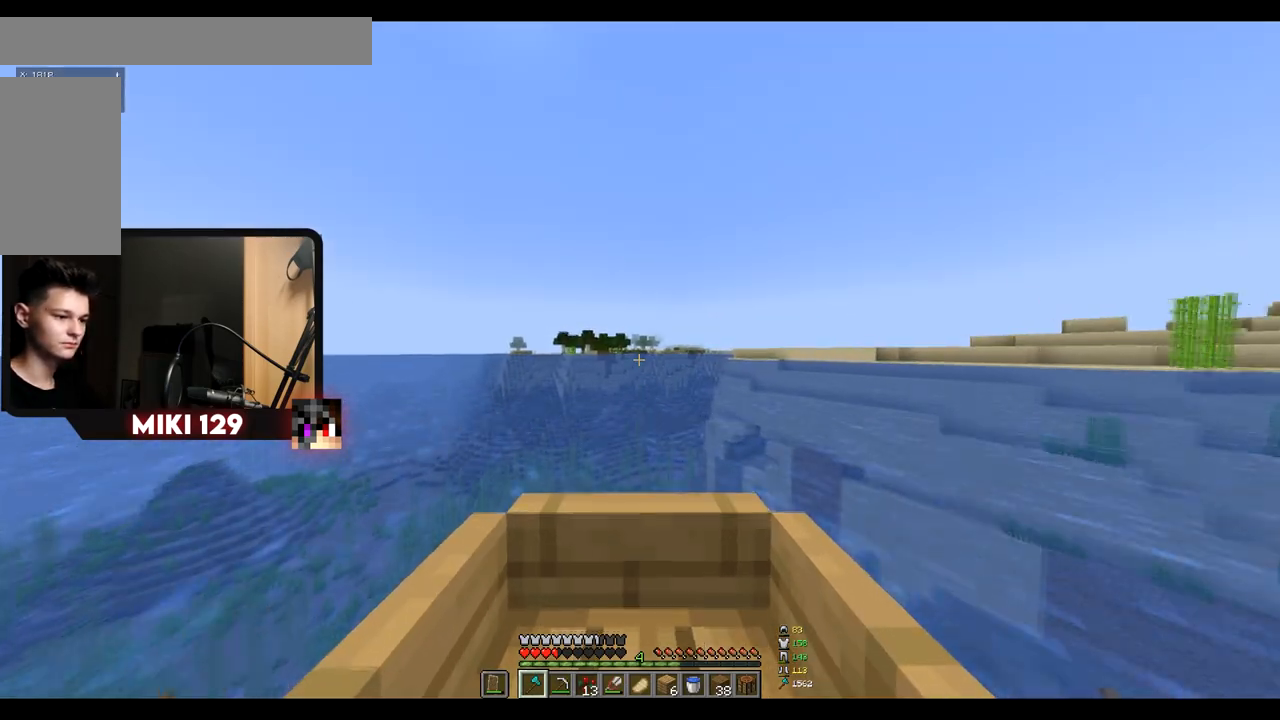
{"keys": ["w"], "mouse": [], "events": []}
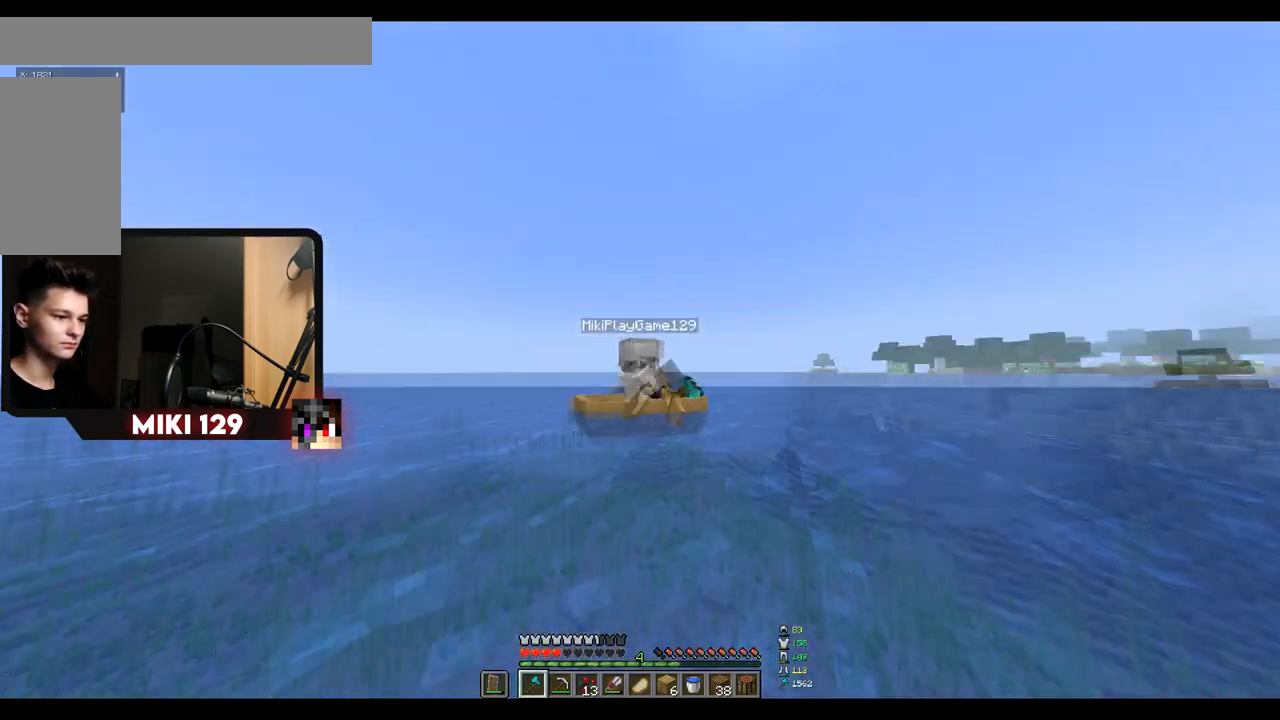
{"keys": ["w"], "mouse": [], "events": []}
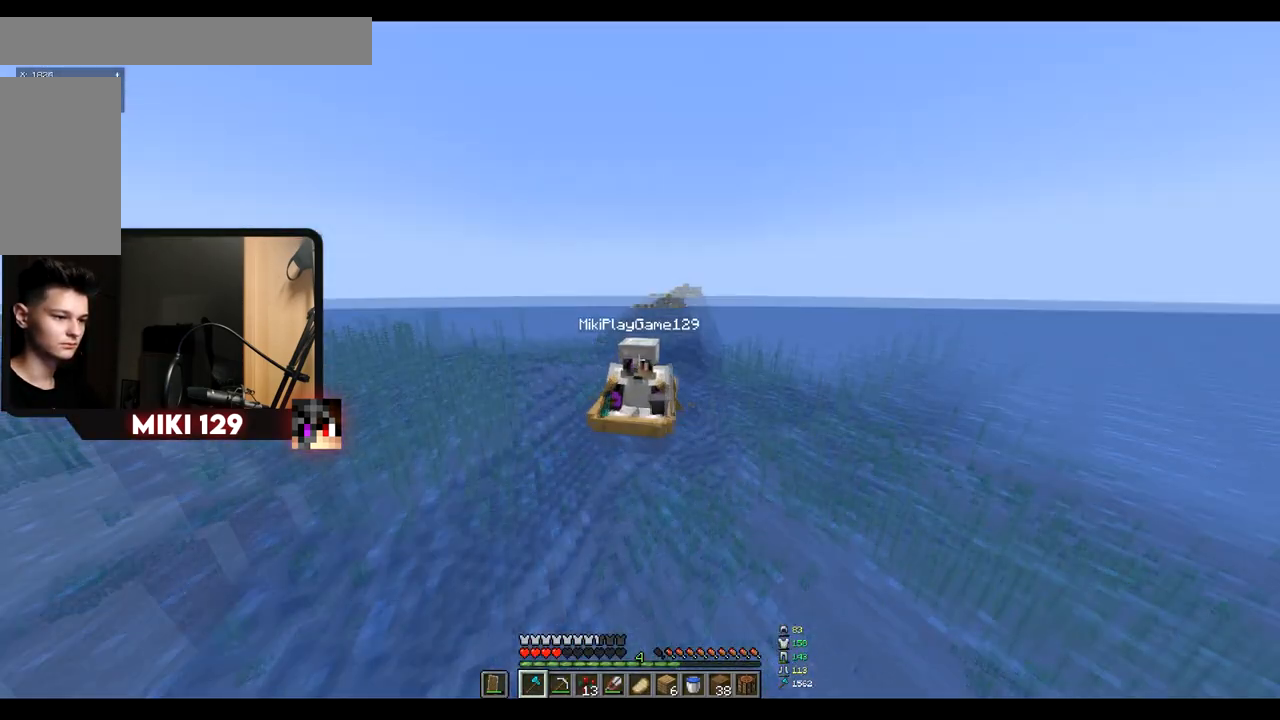
{"keys": ["w"], "mouse": [], "events": []}
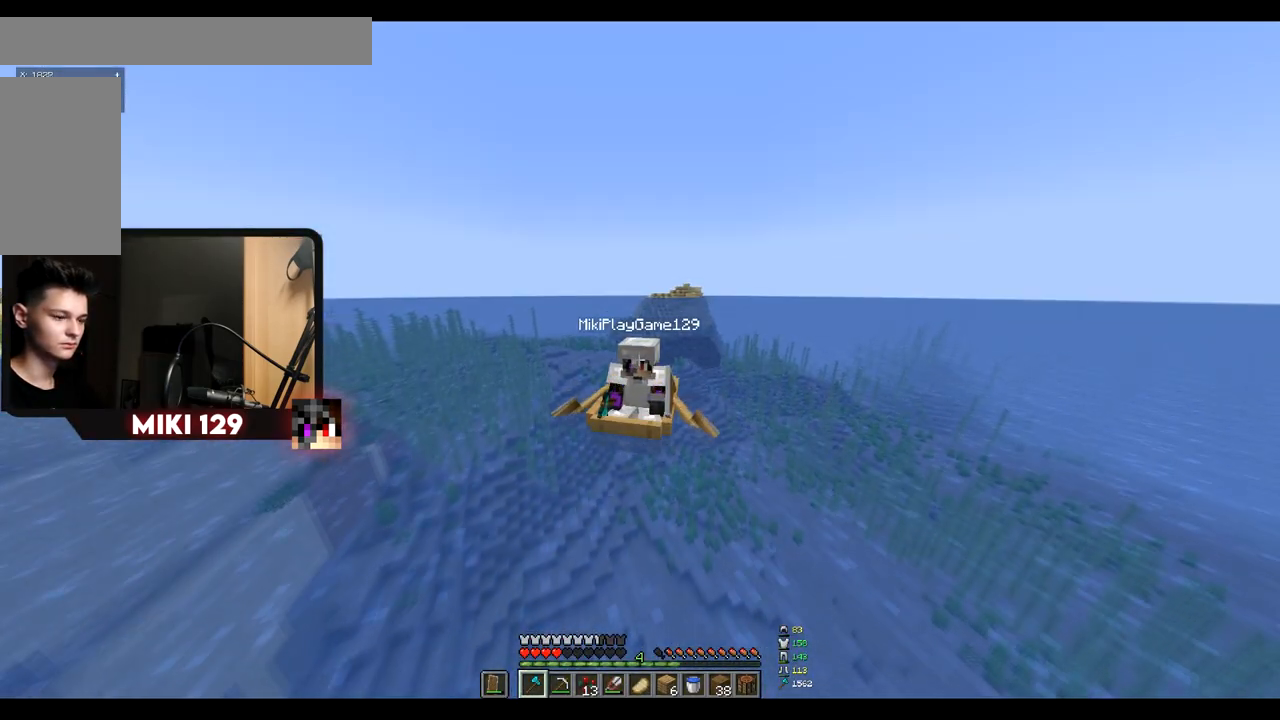
{"keys": ["w"], "mouse": [], "events": []}
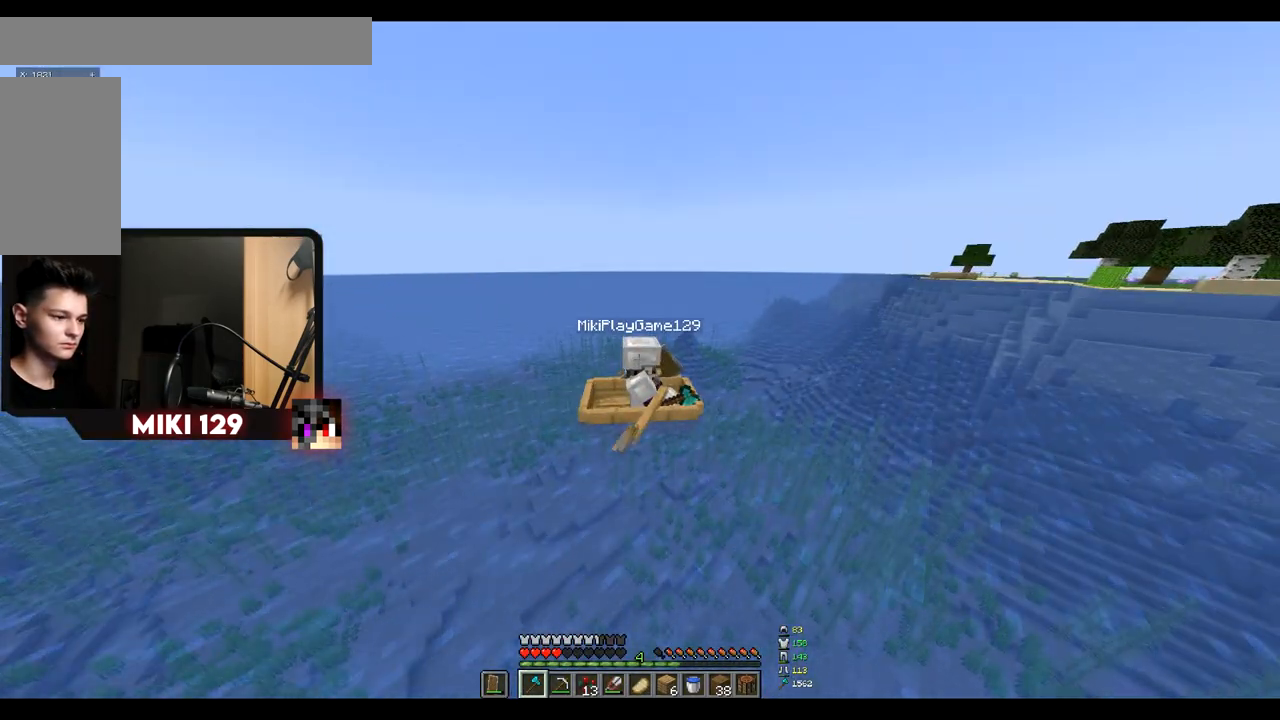
{"keys": ["w"], "mouse": [], "events": []}
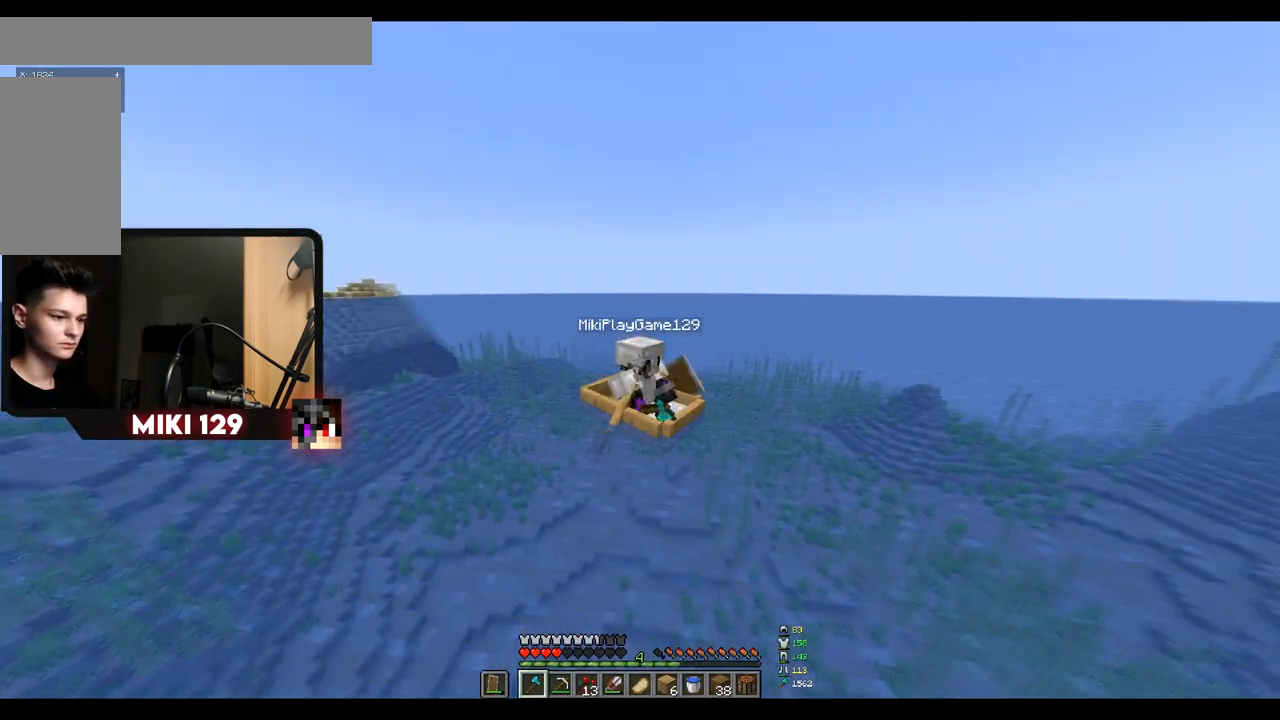
{"keys": ["w"], "mouse": [], "events": []}
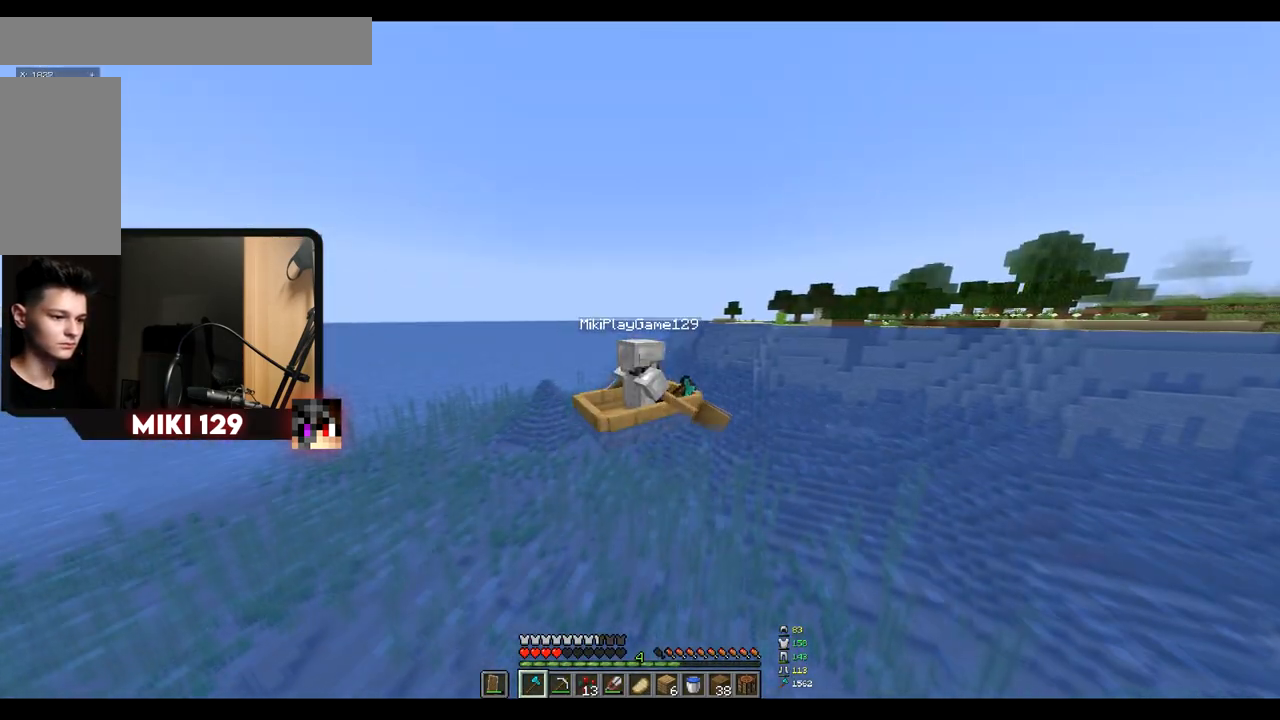
{"keys": ["w"], "mouse": [], "events": []}
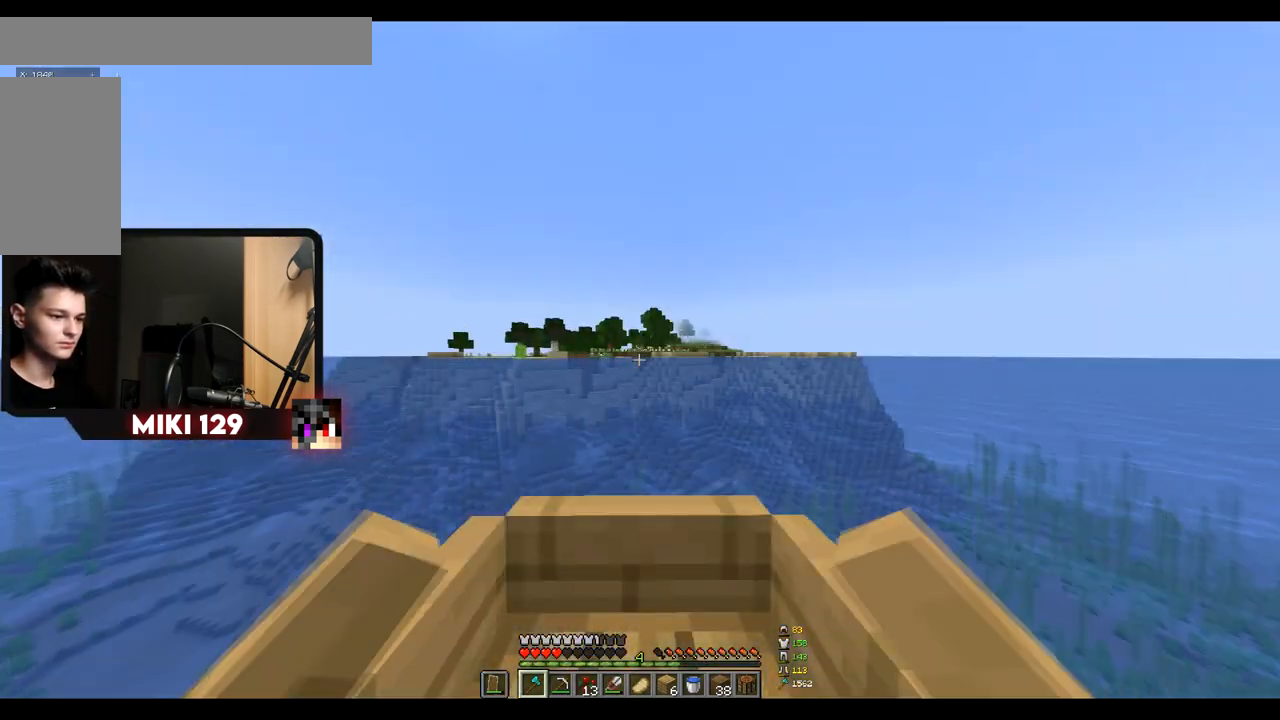
{"keys": ["w"], "mouse": [], "events": [[117, "d", "down"], [167, "d", "up"]]}
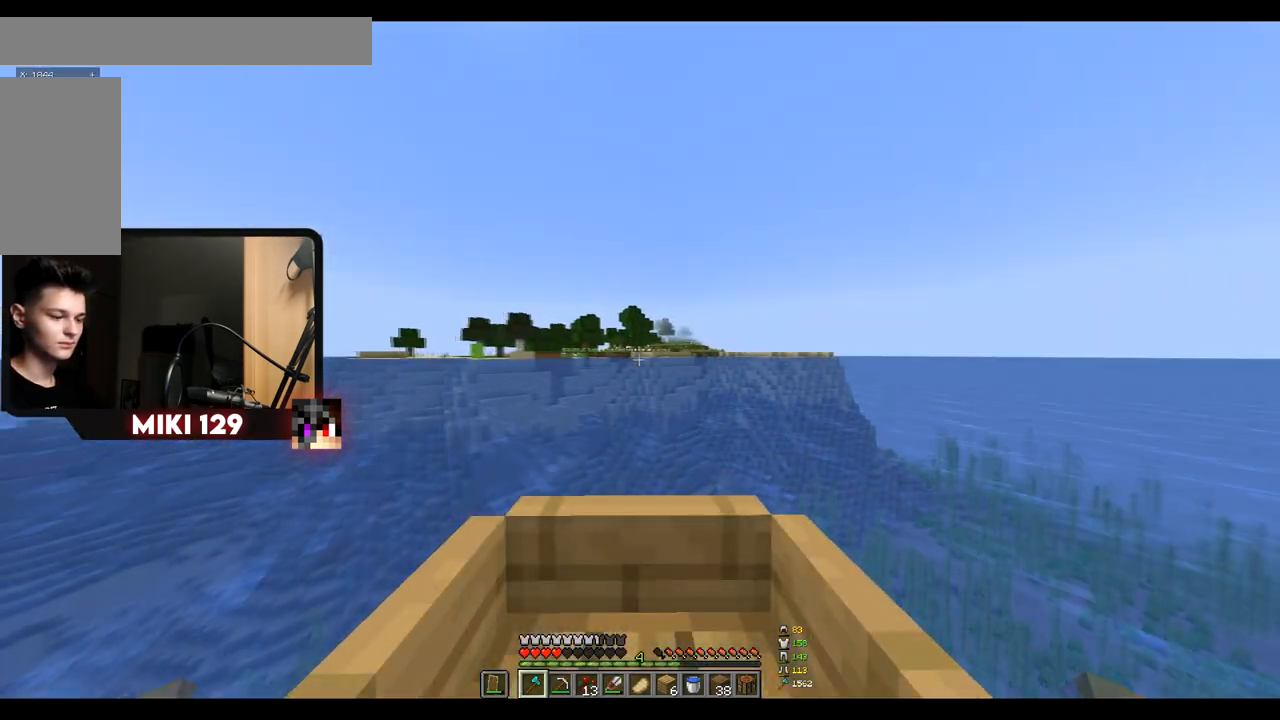
{"keys": ["w"], "mouse": [], "events": []}
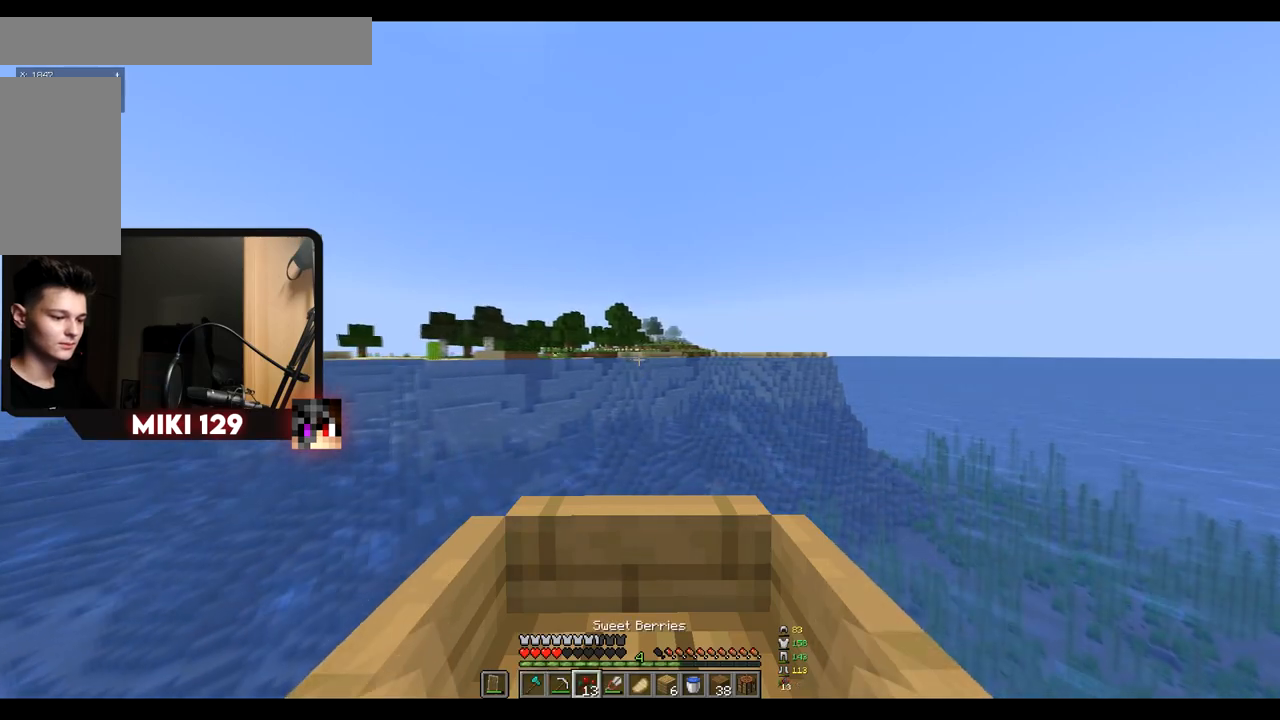
{"keys": ["w"], "mouse": [], "events": []}
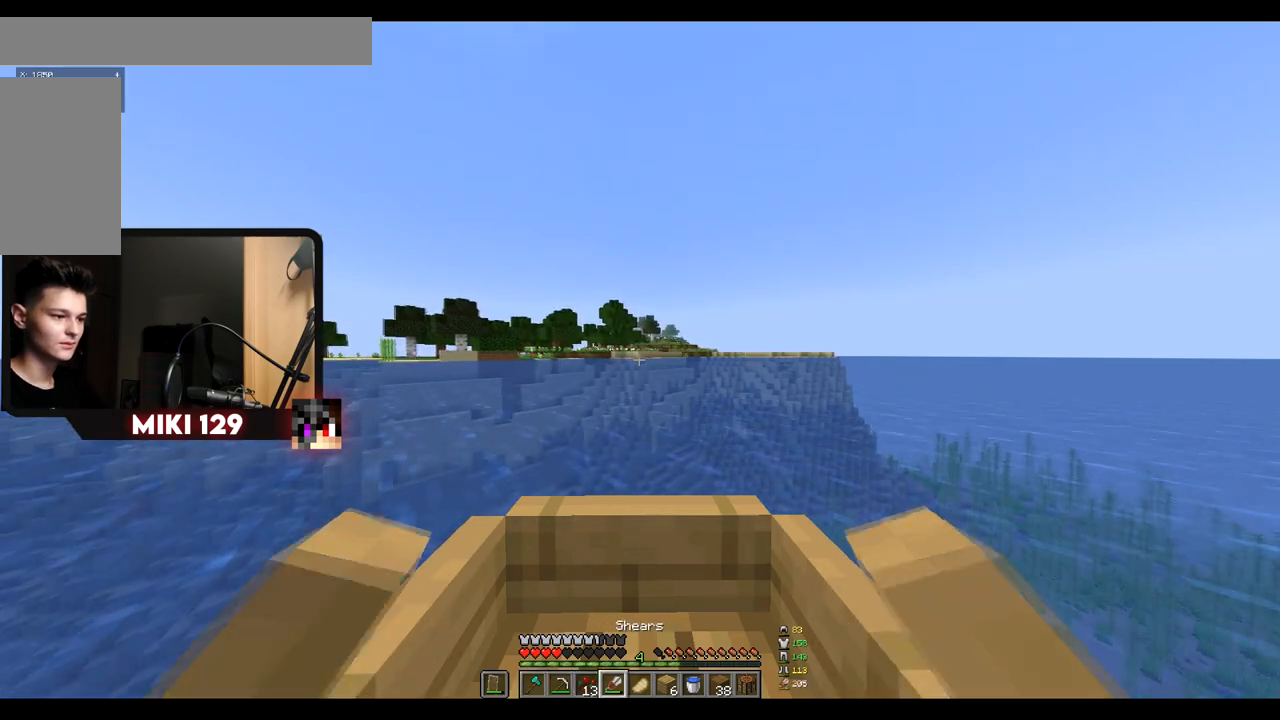
{"keys": ["w"], "mouse": [], "events": []}
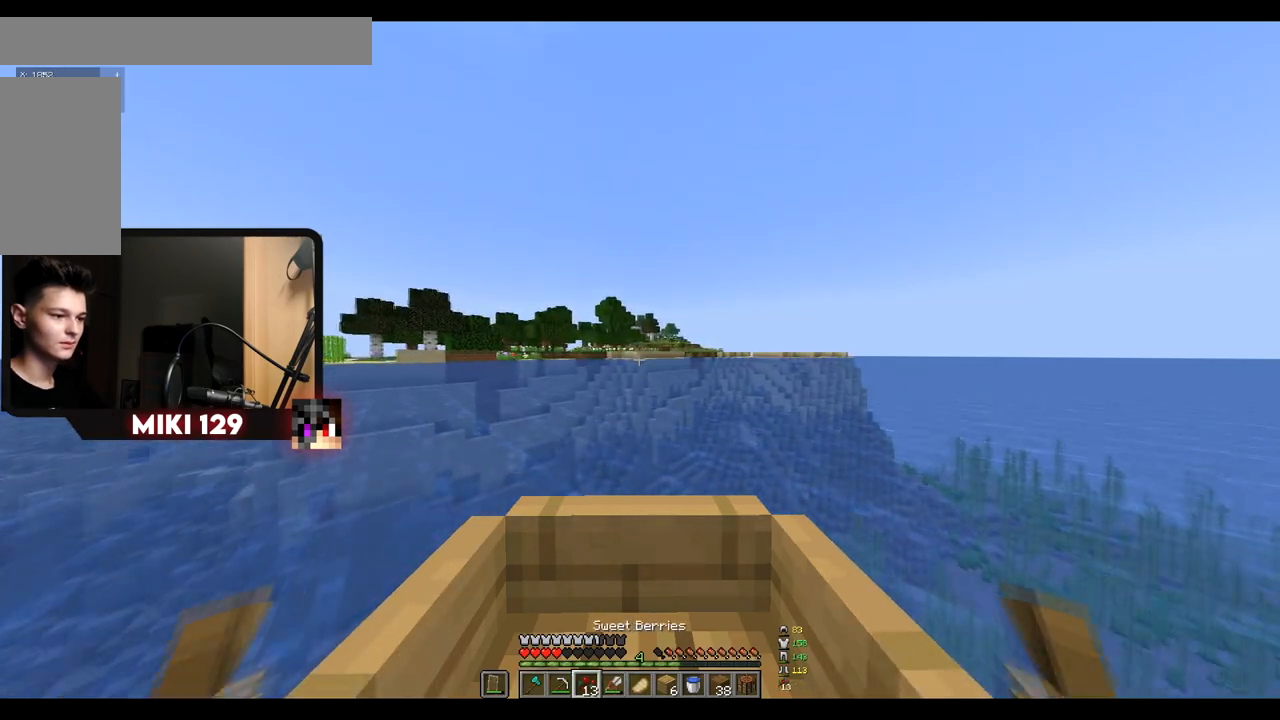
{"keys": ["w"], "mouse": [], "events": []}
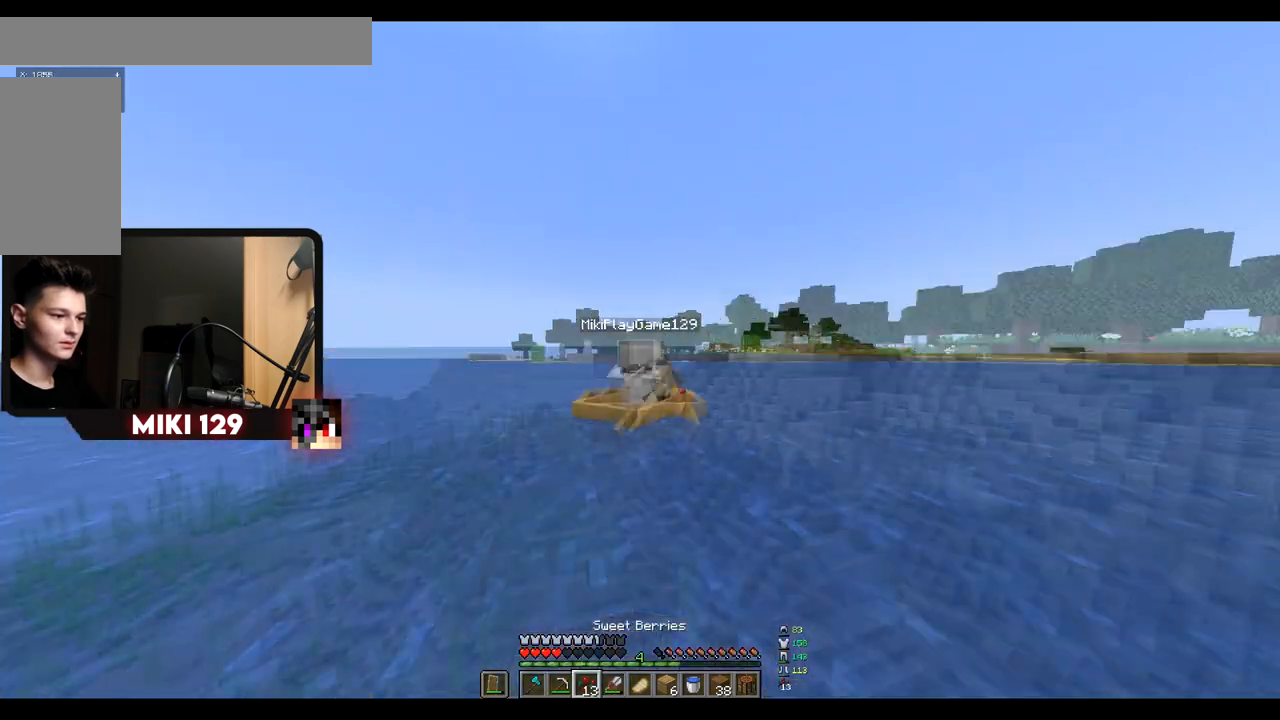
{"keys": ["w"], "mouse": [], "events": []}
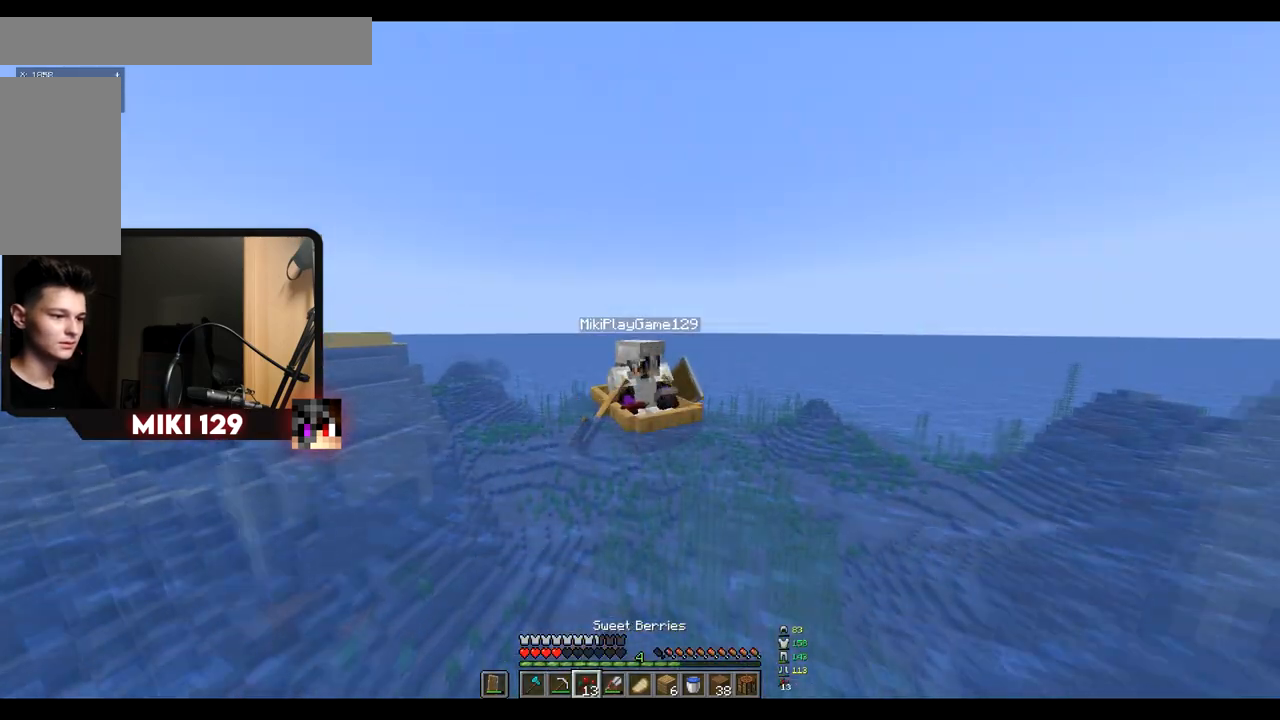
{"keys": ["w"], "mouse": [], "events": []}
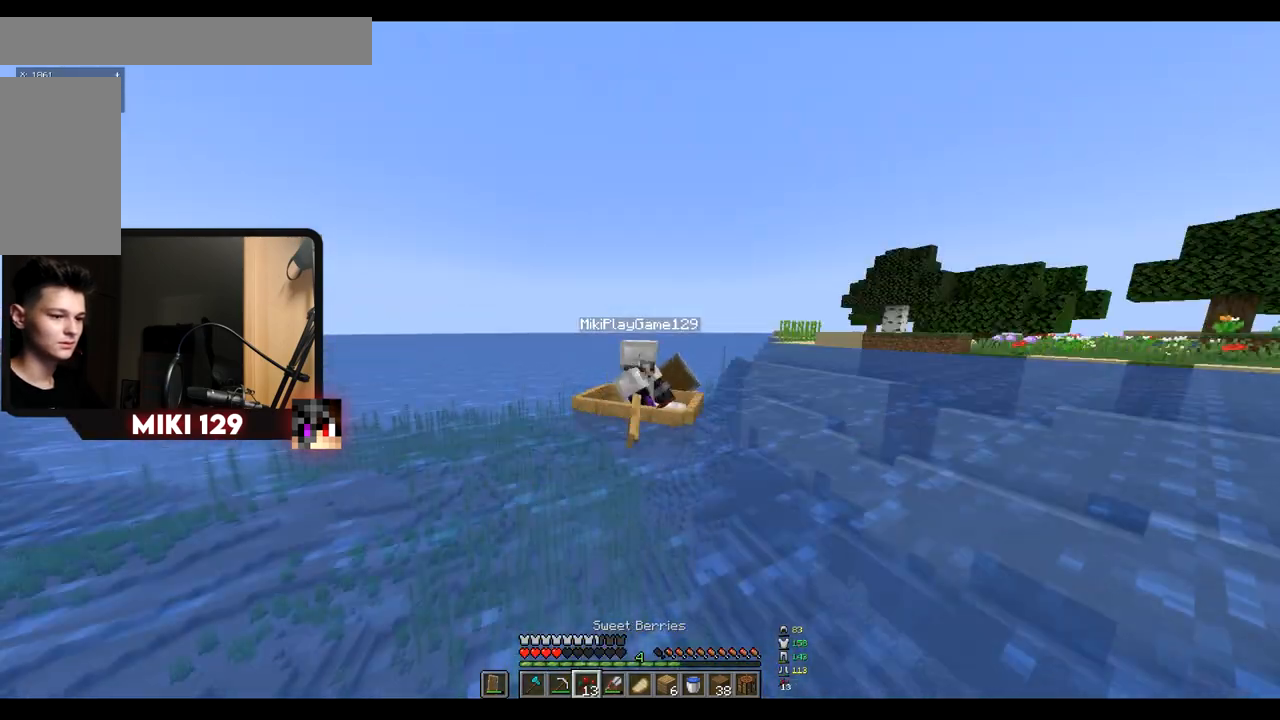
{"keys": ["w"], "mouse": [], "events": []}
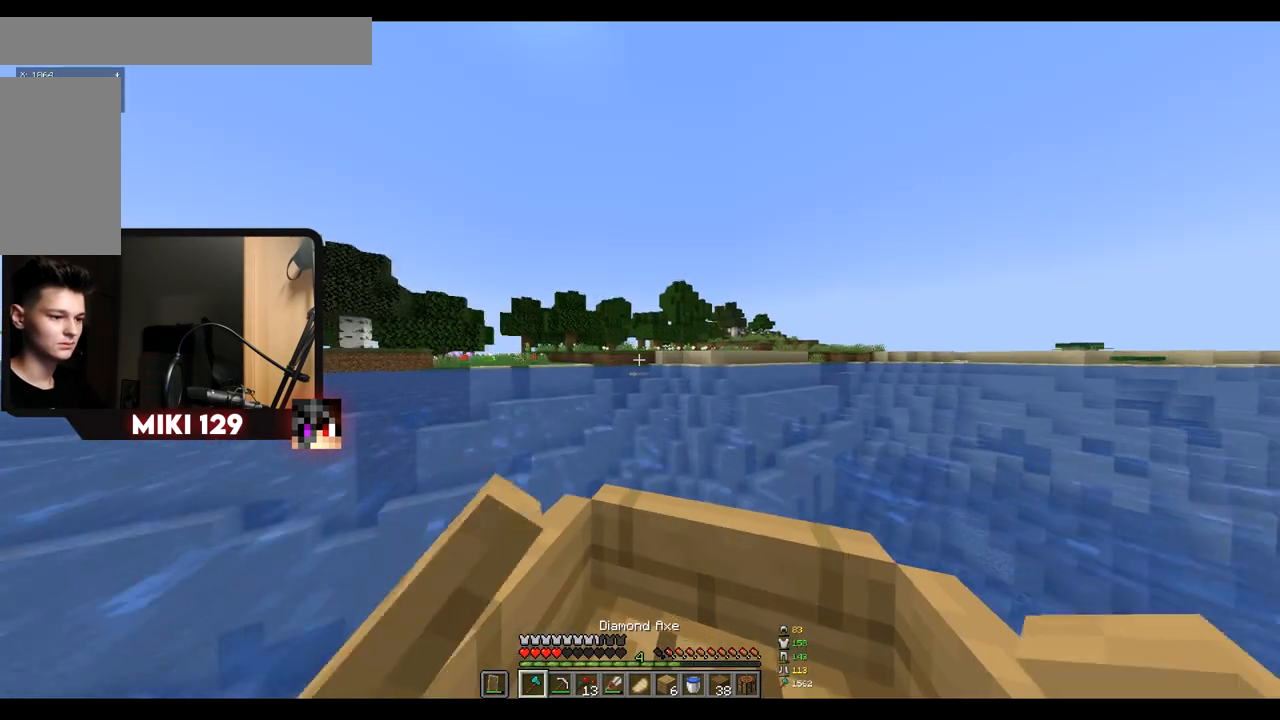
{"keys": ["w"], "mouse": [], "events": []}
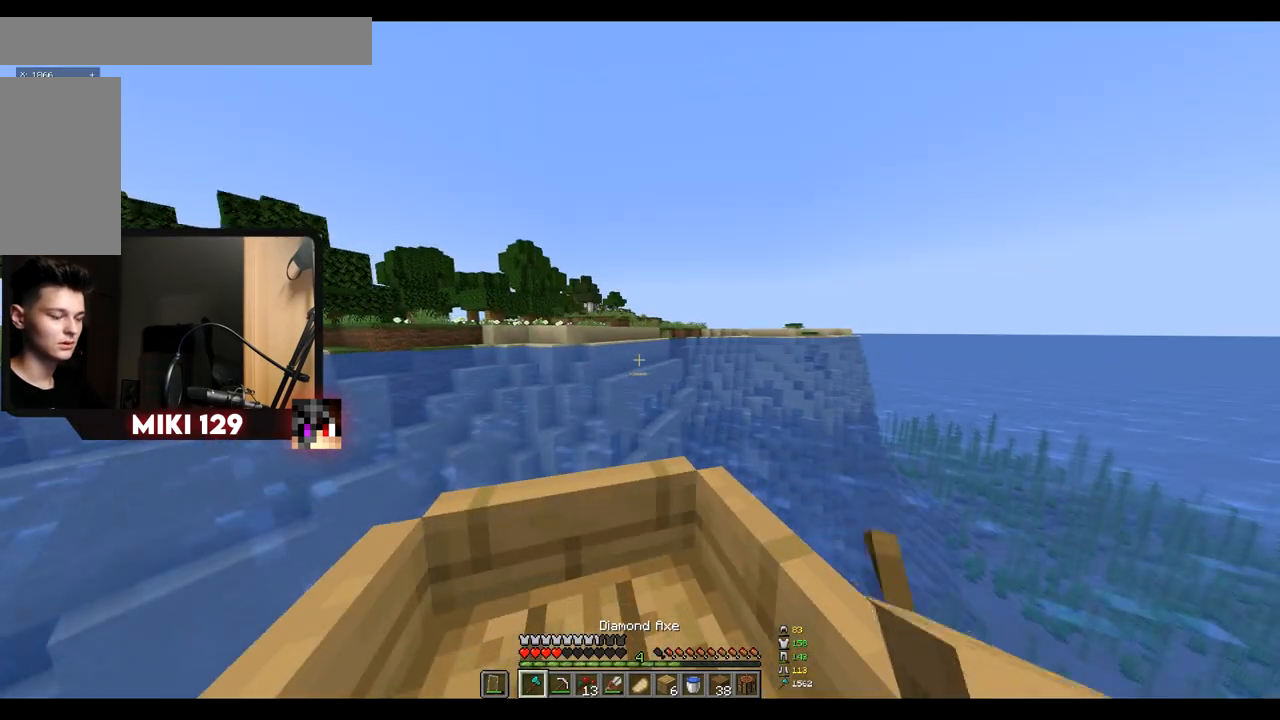
{"keys": ["w"], "mouse": [], "events": []}
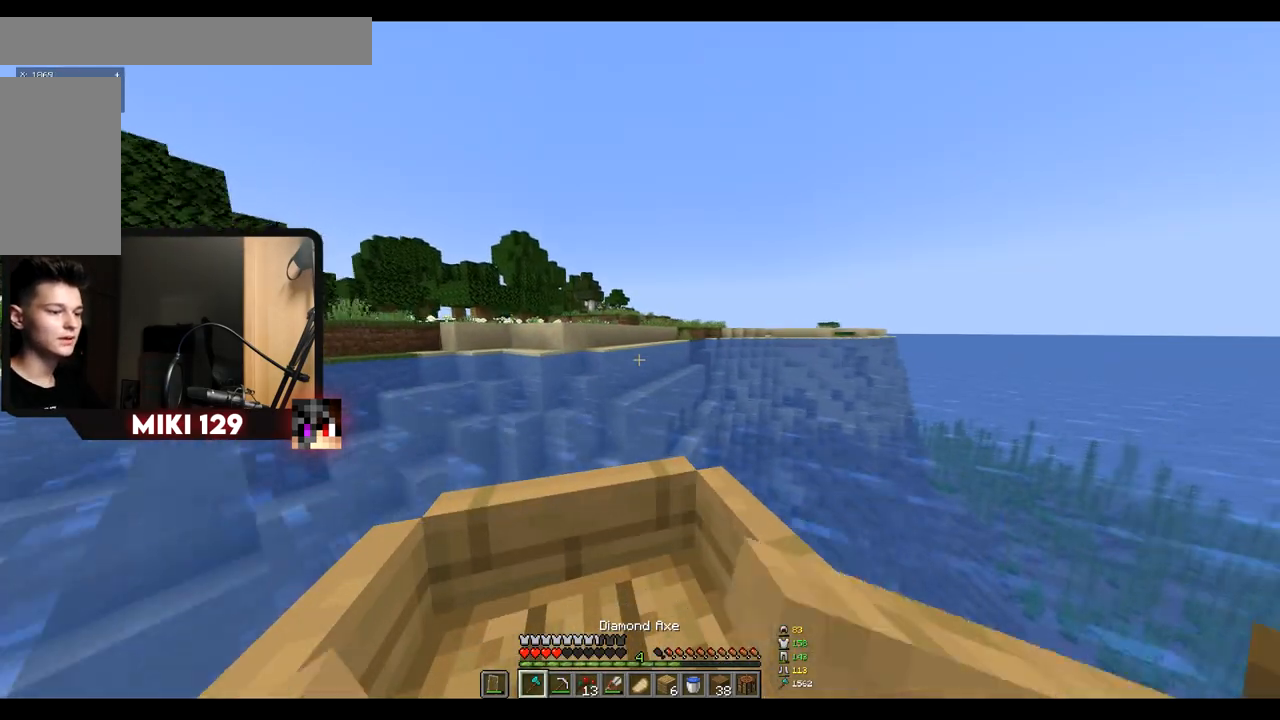
{"keys": ["w"], "mouse": [], "events": [[133, "d", "down"], [250, "d", "up"]]}
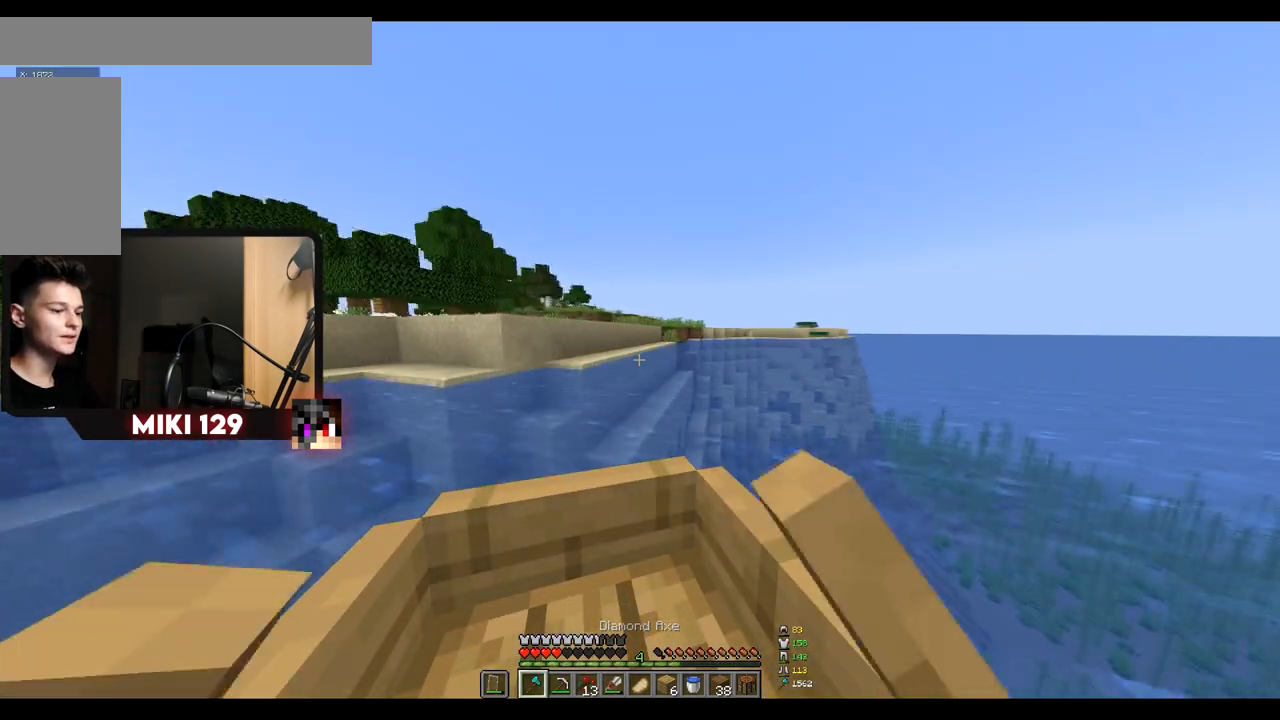
{"keys": [], "mouse": [], "events": [[434, "w", "up"]]}
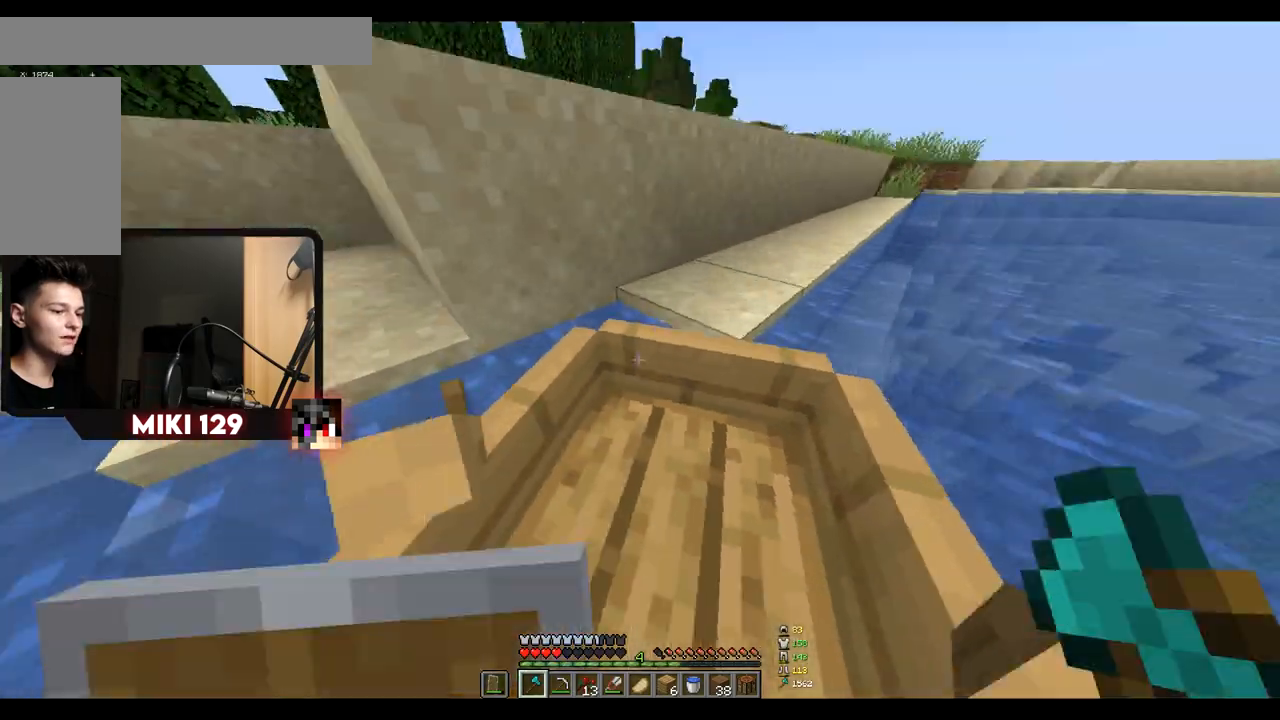
{"keys": [], "mouse": [], "events": [[300, "mouse_left", "down"], [383, "mouse_left", "up"]]}
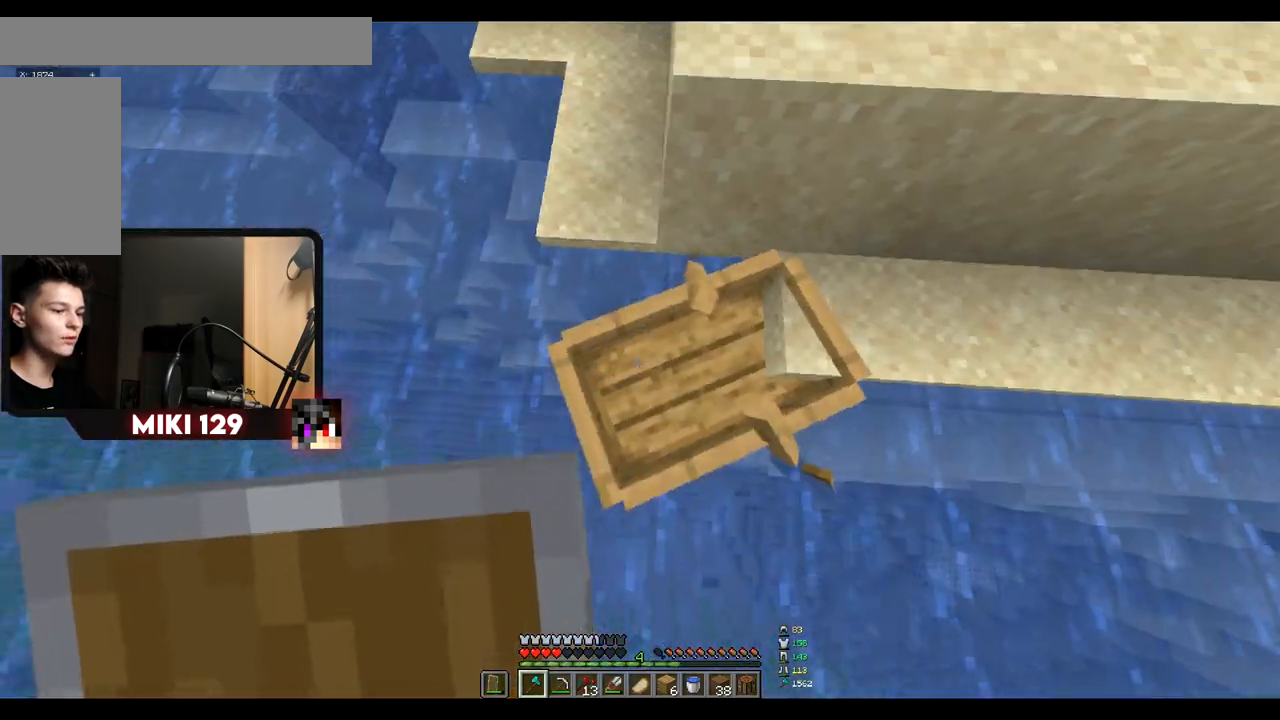
{"keys": [], "mouse": [], "events": [[34, "mouse_left", "down"], [184, "mouse_left", "up"]]}
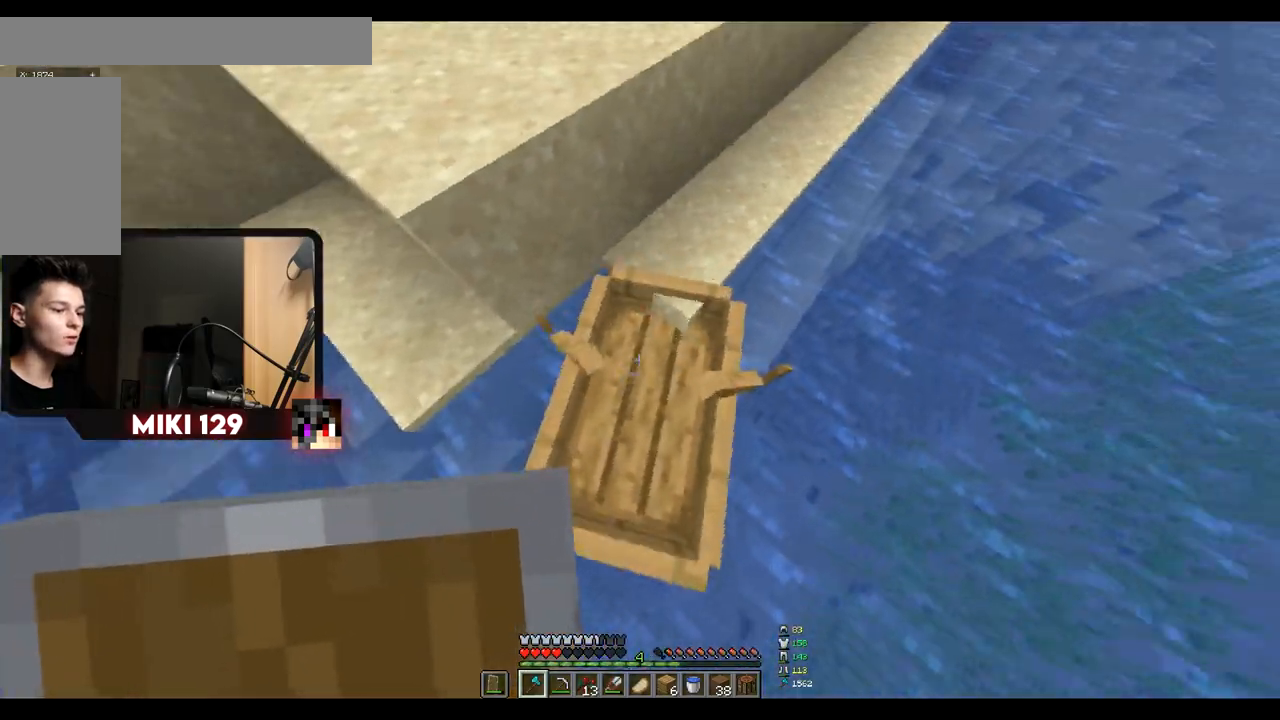
{"keys": ["w"], "mouse": [], "events": [[183, "mouse_left", "down"], [300, "mouse_left", "up"], [500, "w", "down"]]}
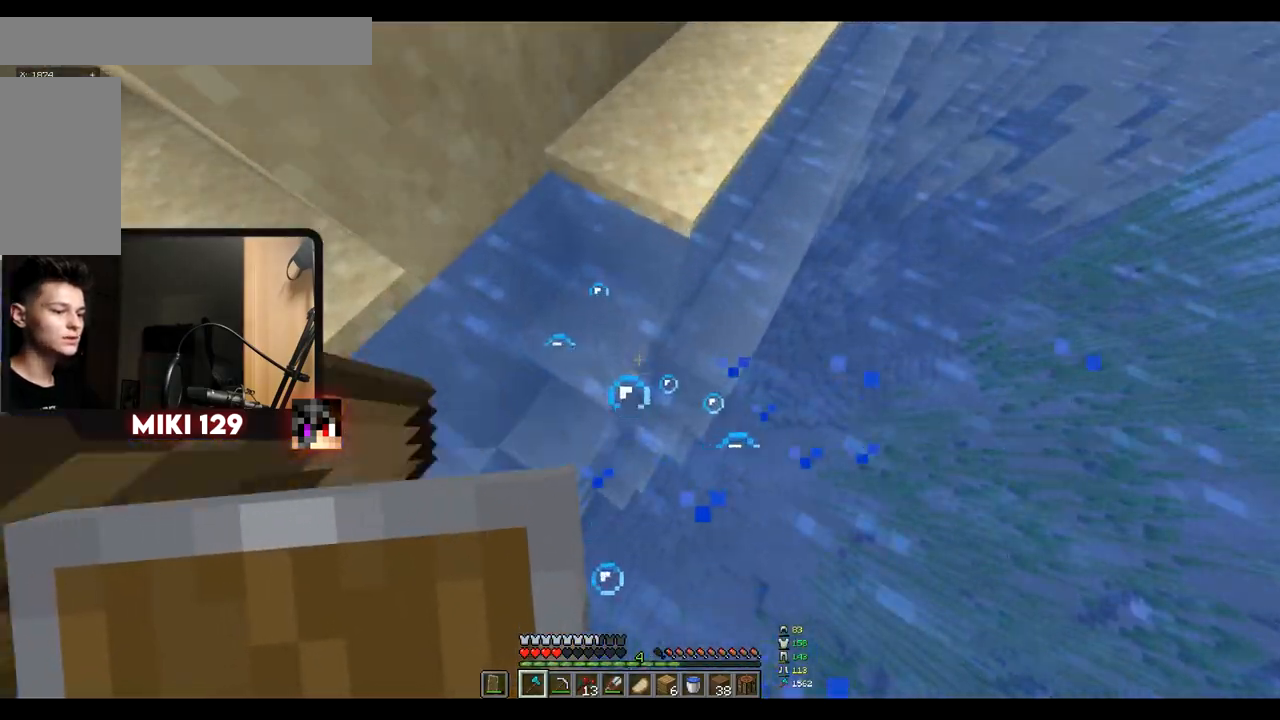
{"keys": ["w"], "mouse": [], "events": []}
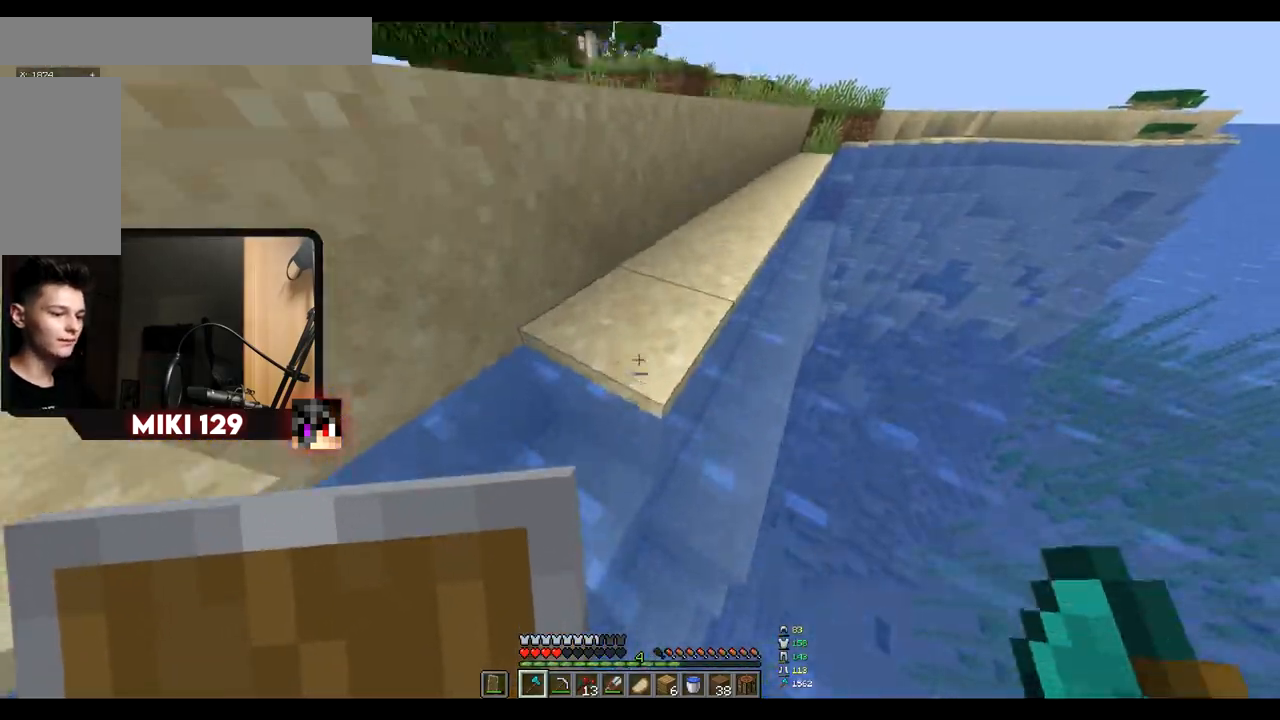
{"keys": ["d", "w"], "mouse": [], "events": [[484, "d", "down"]]}
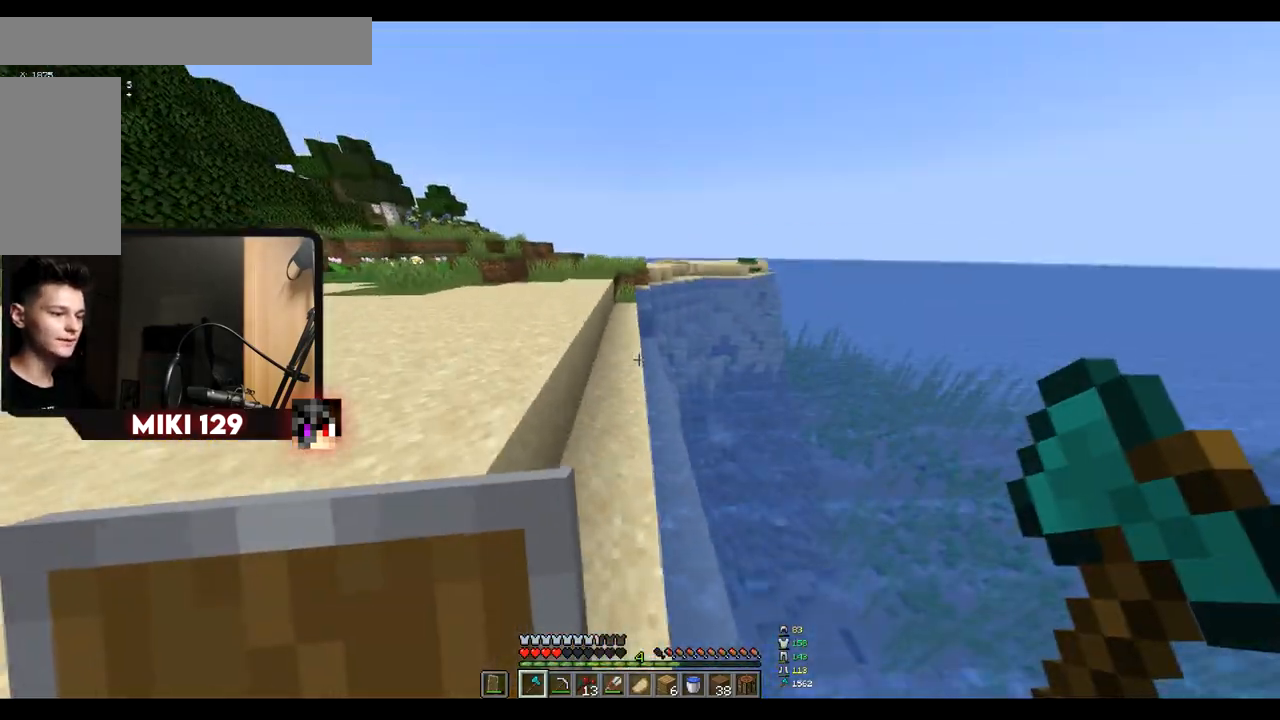
{"keys": ["w"], "mouse": [], "events": [[217, "d", "up"]]}